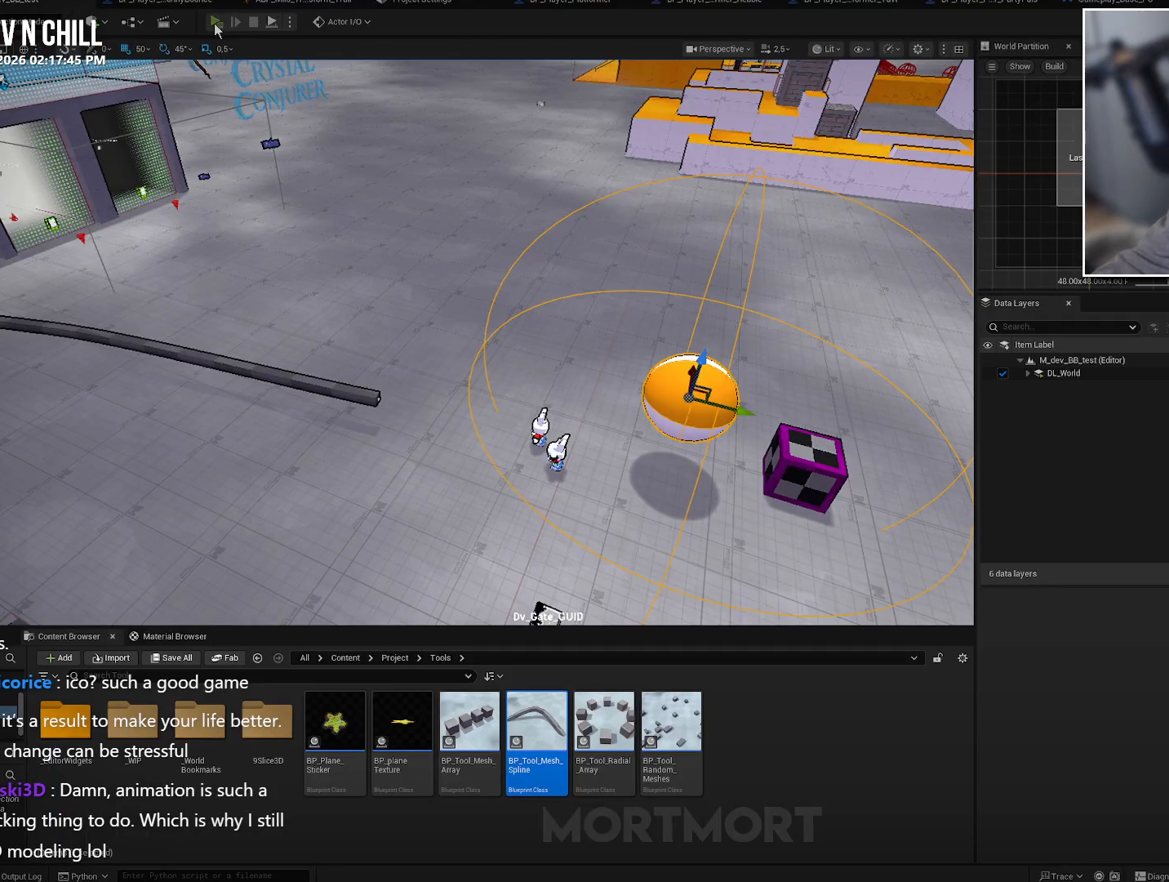
Gameplay with a controller (Xbox layout); each line is a JSON object with the inputs held at the frame after it. "events" lists button and stick changes between this image and that frame as [ms after this image, input, new state], when the widget could be followed in between.
{"buttons": [], "left_stick": "center", "right_stick": "center", "events": [[33, "R2", "down"], [67, "R2", "up"]]}
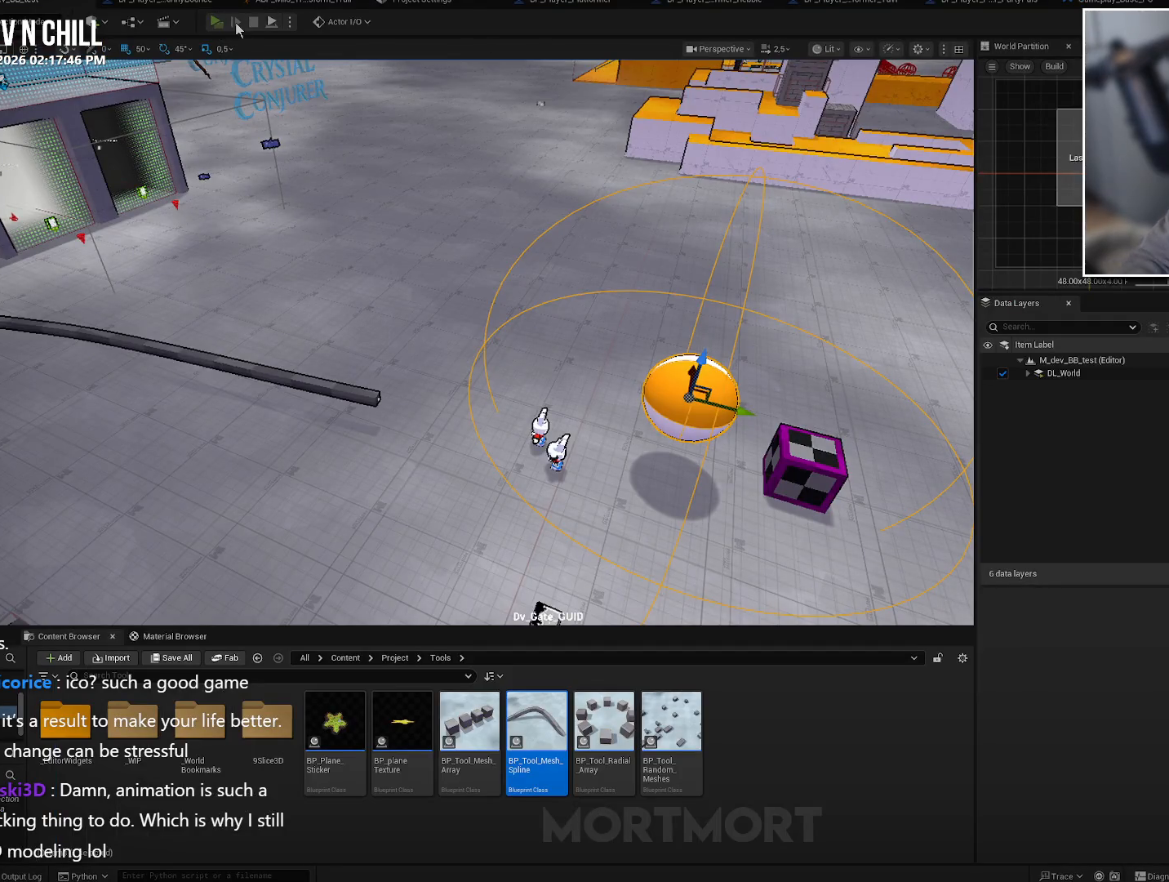
{"buttons": [], "left_stick": "center", "right_stick": "center", "events": []}
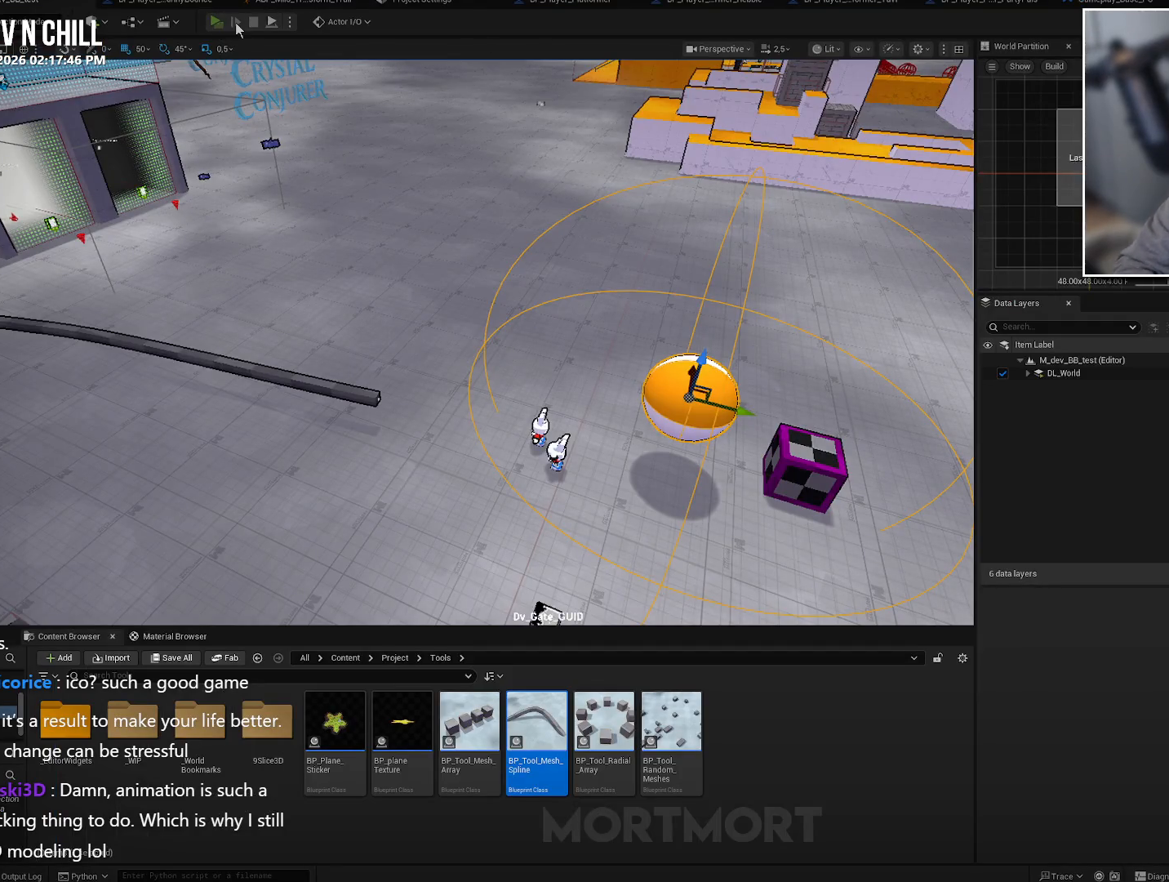
{"buttons": [], "left_stick": "center", "right_stick": "up-right", "events": [[200, "right_stick", "up"], [483, "right_stick", "up-right"]]}
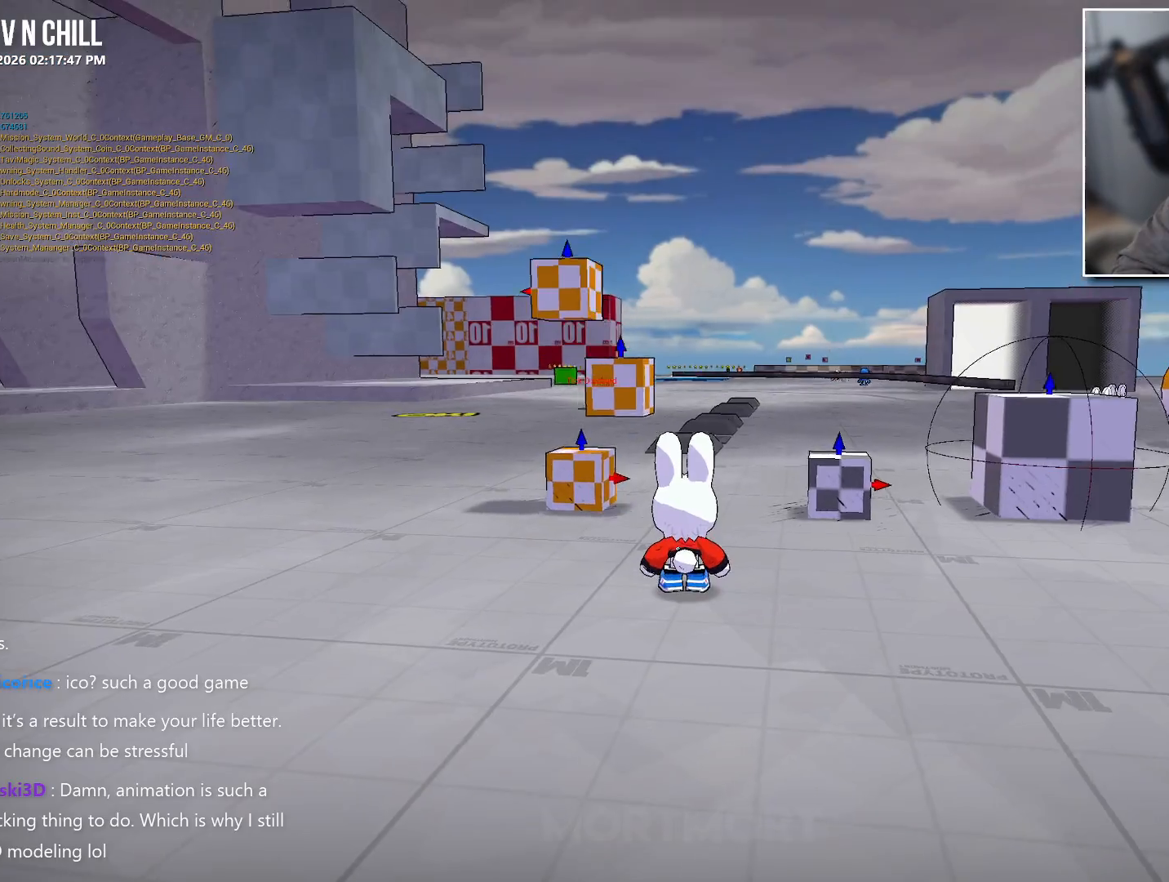
{"buttons": [], "left_stick": "up-right", "right_stick": "down-right", "events": [[67, "left_stick", "up-left"], [217, "right_stick", "down-right"], [233, "left_stick", "up"], [367, "left_stick", "up-right"]]}
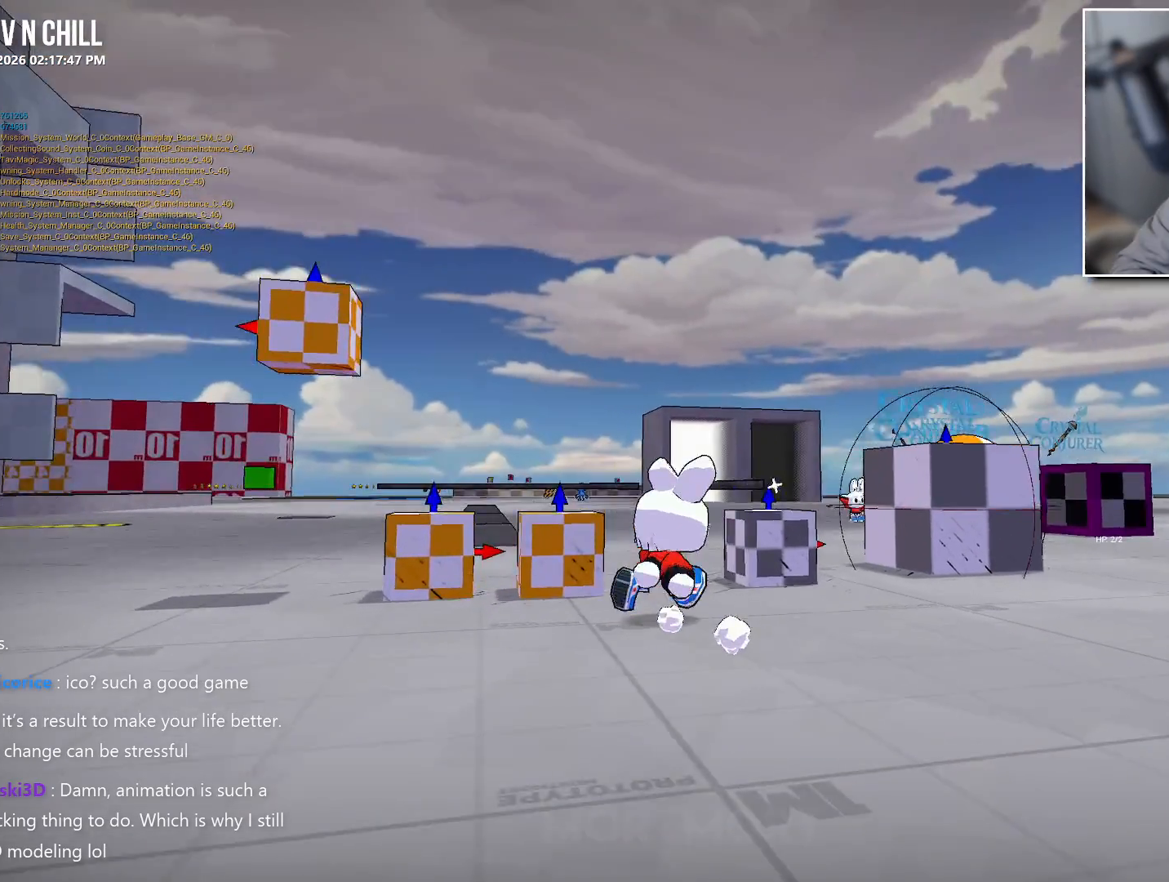
{"buttons": [], "left_stick": "up-right", "right_stick": "center", "events": [[67, "left_stick", "center"], [83, "right_stick", "right"], [150, "left_stick", "up-right"], [400, "right_stick", "center"]]}
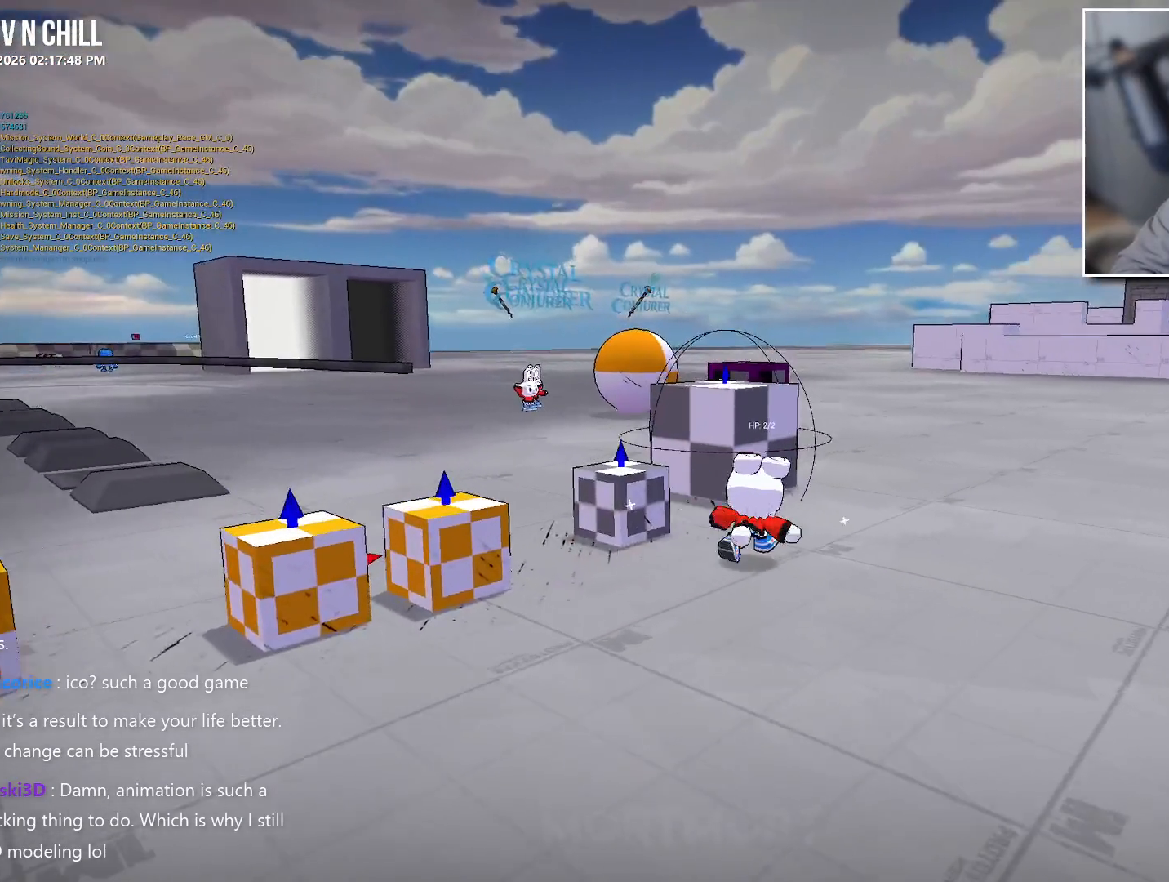
{"buttons": [], "left_stick": "up", "right_stick": "center", "events": [[483, "left_stick", "up"]]}
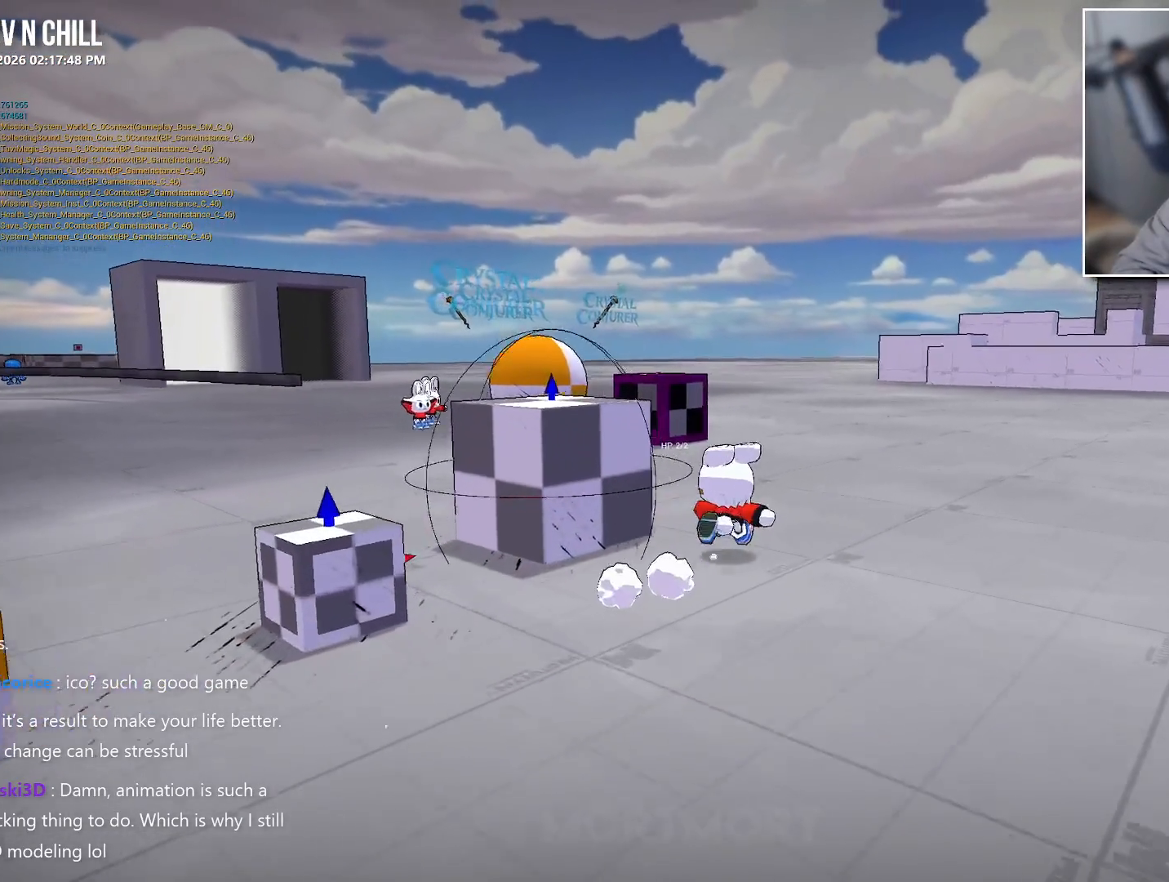
{"buttons": [], "left_stick": "up", "right_stick": "right", "events": [[100, "right_stick", "left"], [317, "right_stick", "center"], [433, "right_stick", "right"]]}
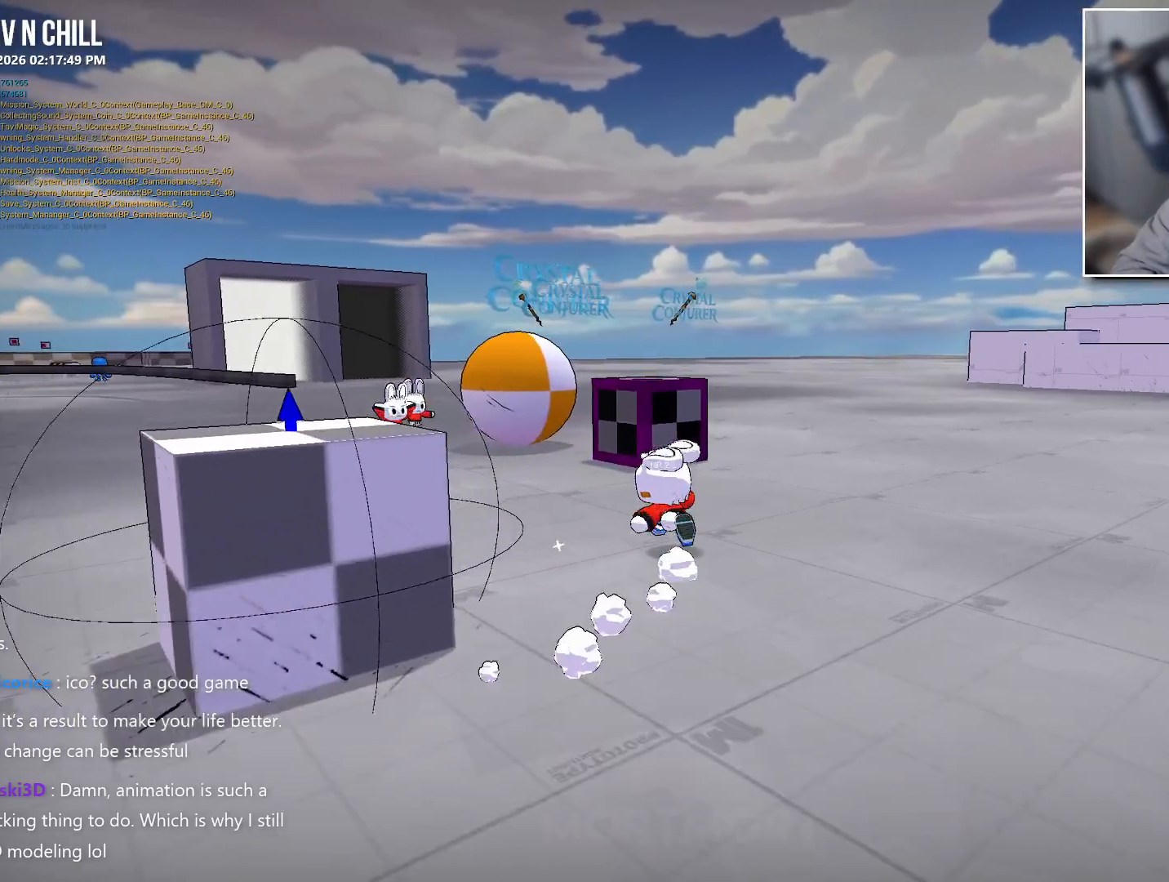
{"buttons": [], "left_stick": "up-left", "right_stick": "right", "events": [[33, "left_stick", "up-left"]]}
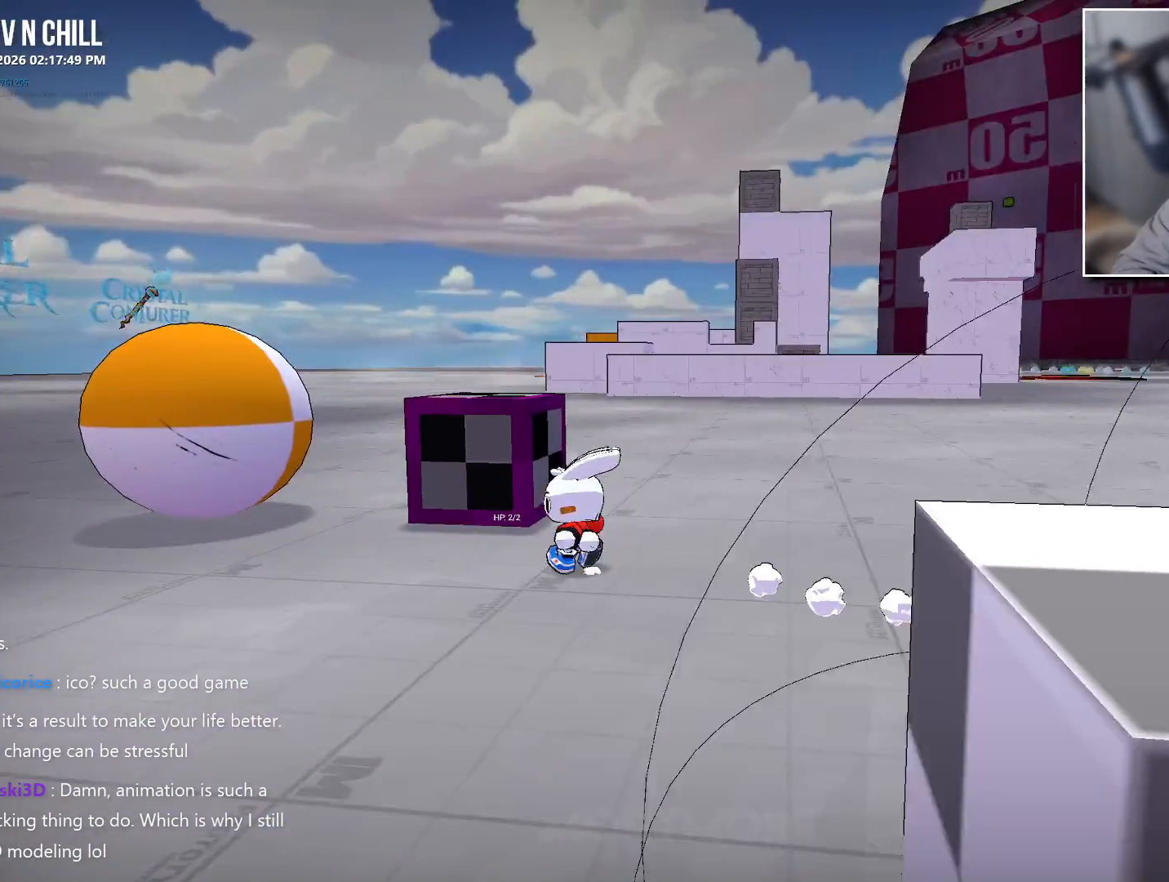
{"buttons": [], "left_stick": "left", "right_stick": "center", "events": [[33, "left_stick", "left"], [383, "right_stick", "center"]]}
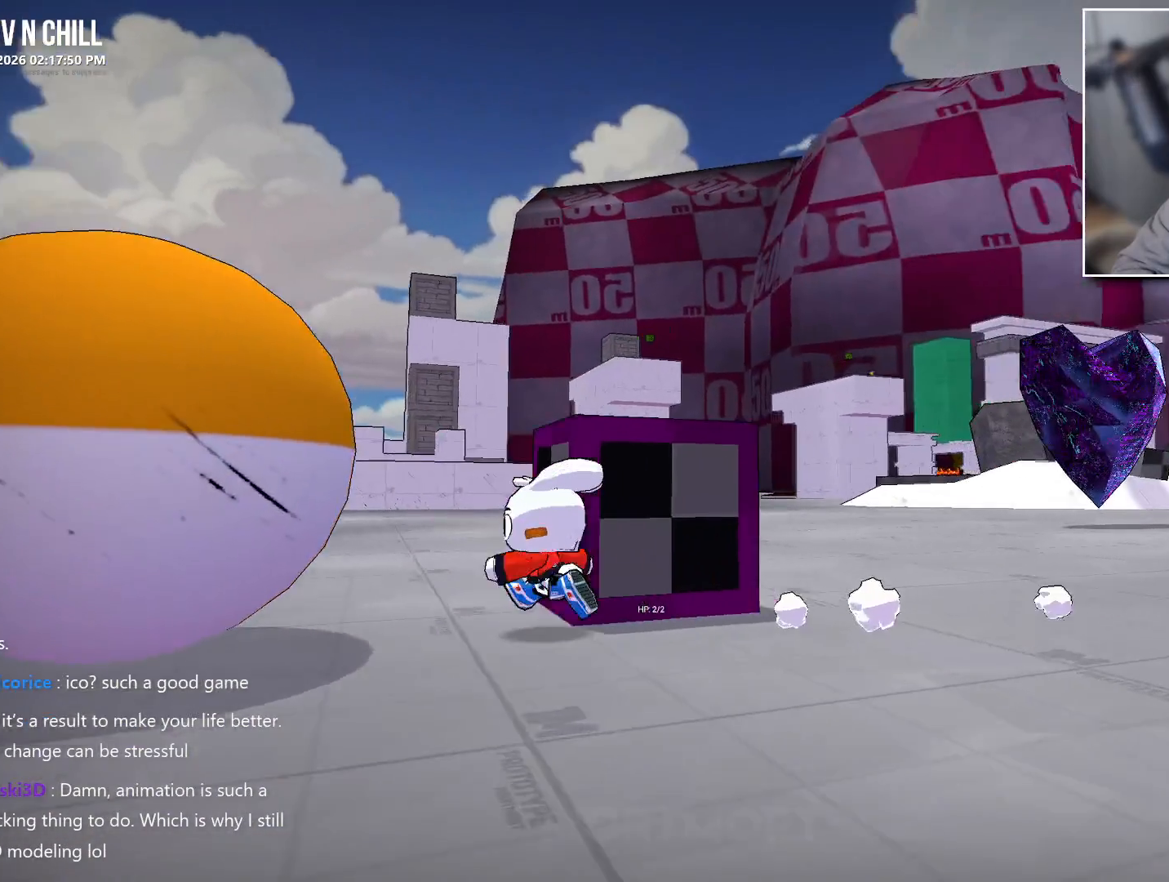
{"buttons": [], "left_stick": "center", "right_stick": "center", "events": [[333, "left_stick", "center"]]}
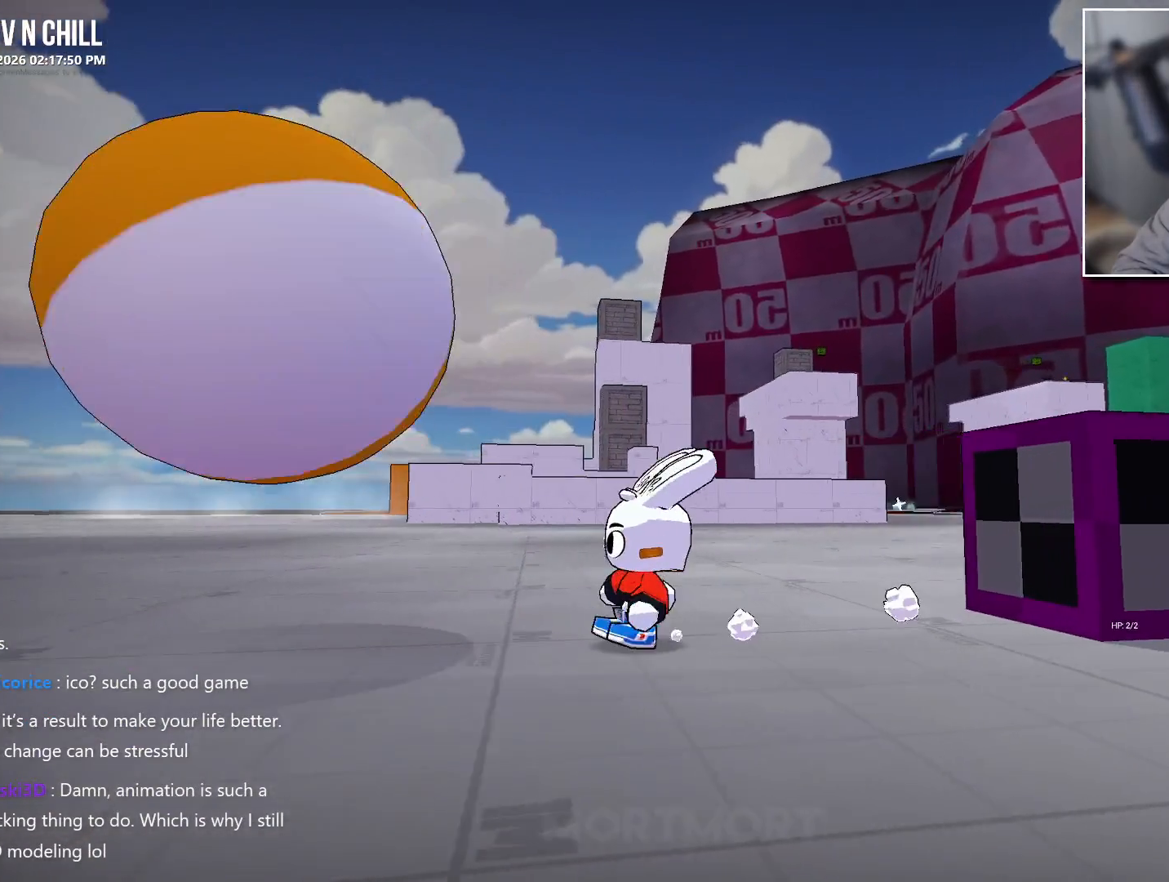
{"buttons": [], "left_stick": "up-left", "right_stick": "left", "events": [[383, "left_stick", "up-left"], [400, "right_stick", "left"]]}
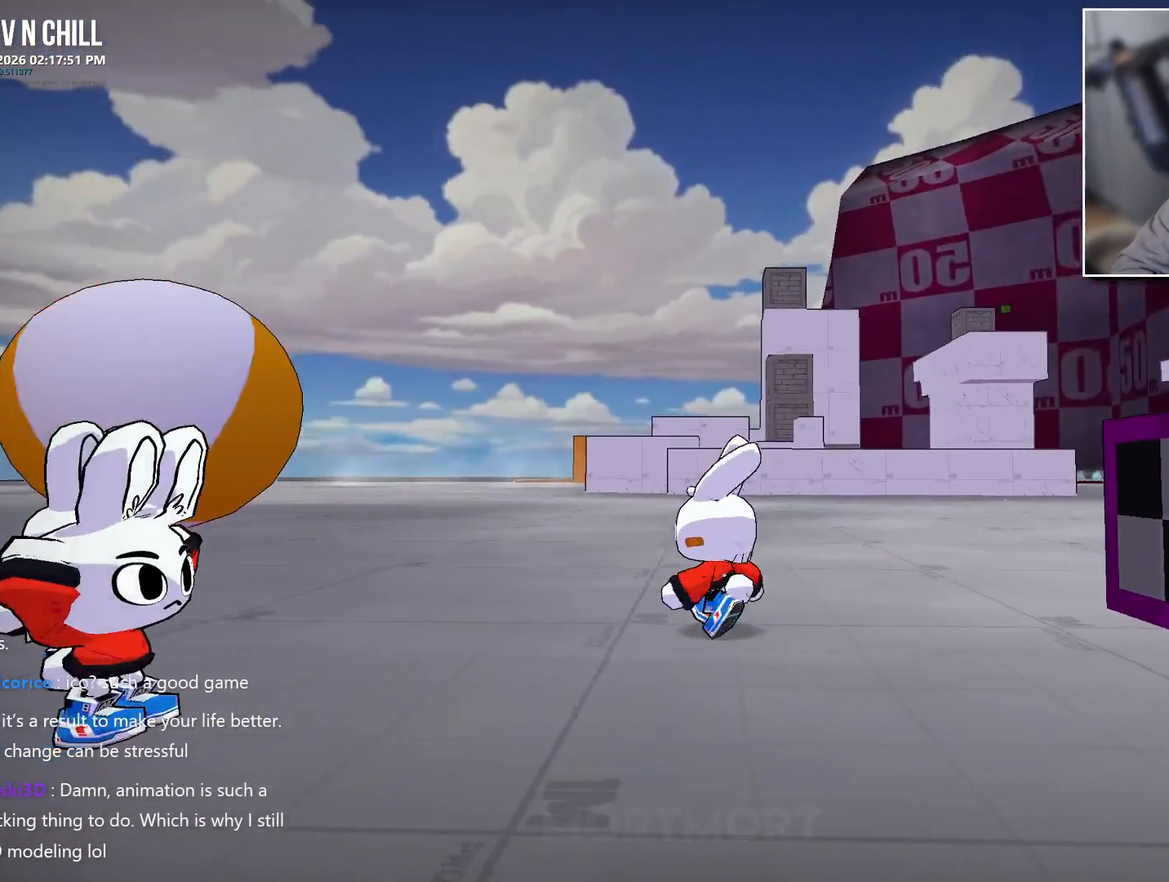
{"buttons": [], "left_stick": "up-left", "right_stick": "right", "events": [[133, "right_stick", "center"], [267, "right_stick", "down-right"], [350, "right_stick", "right"]]}
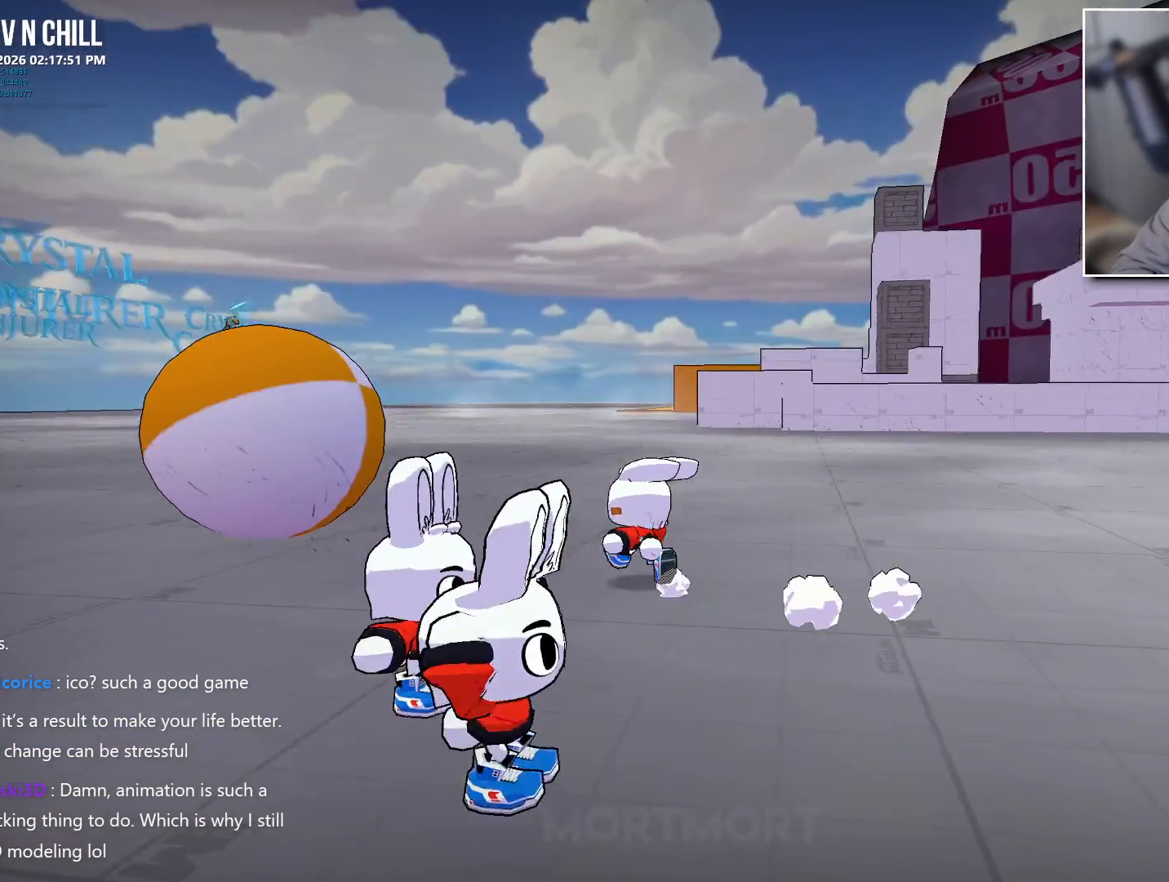
{"buttons": [], "left_stick": "left", "right_stick": "center", "events": [[117, "right_stick", "center"], [350, "left_stick", "left"]]}
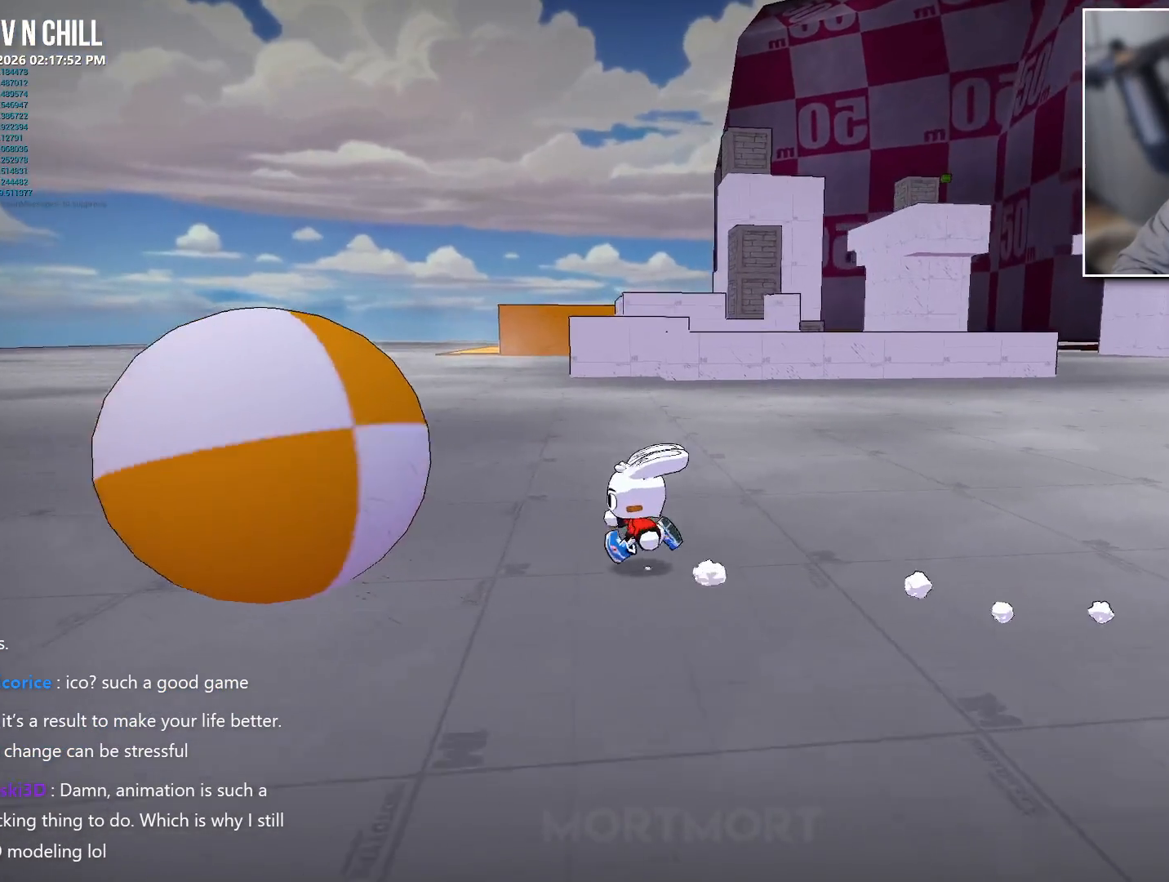
{"buttons": [], "left_stick": "center", "right_stick": "left", "events": [[133, "X", "down"], [283, "X", "up"], [367, "left_stick", "center"], [417, "right_stick", "left"]]}
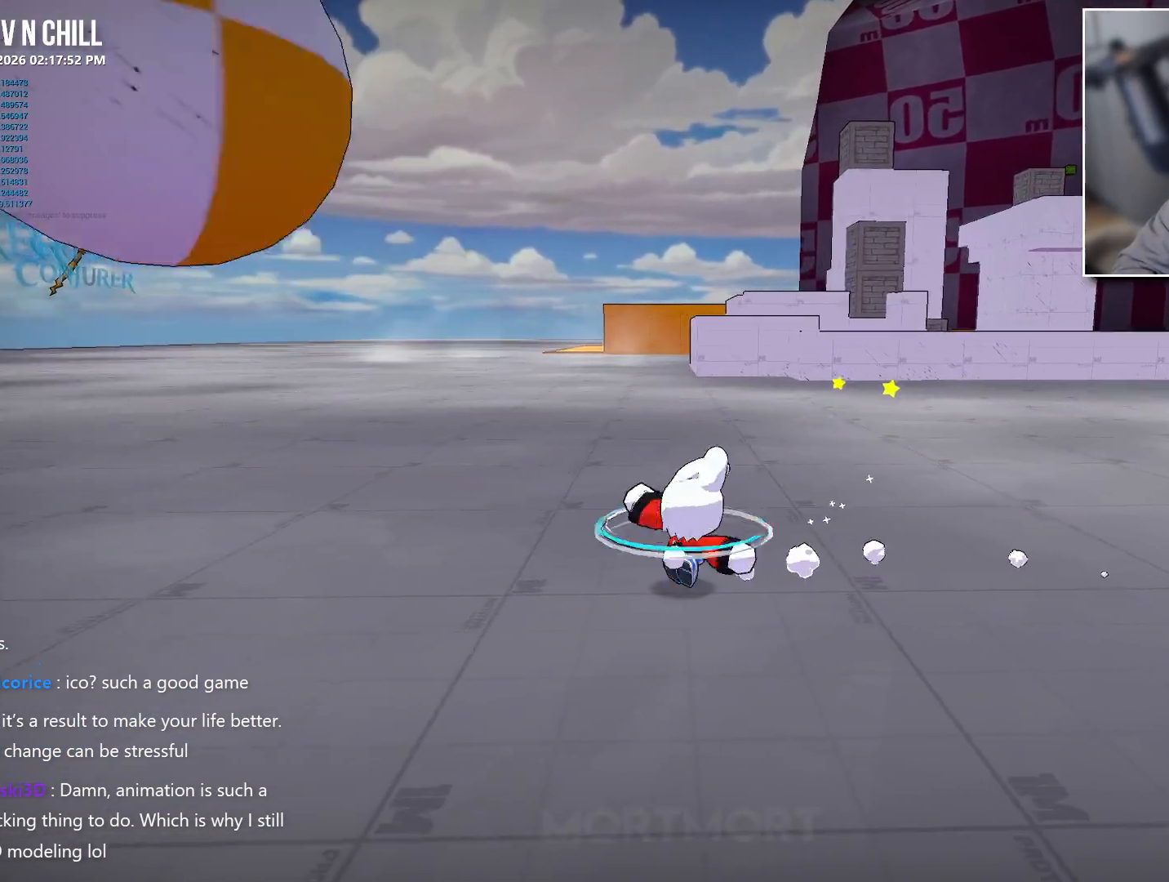
{"buttons": [], "left_stick": "up-left", "right_stick": "center", "events": [[217, "left_stick", "left"], [400, "right_stick", "center"], [433, "left_stick", "up-left"]]}
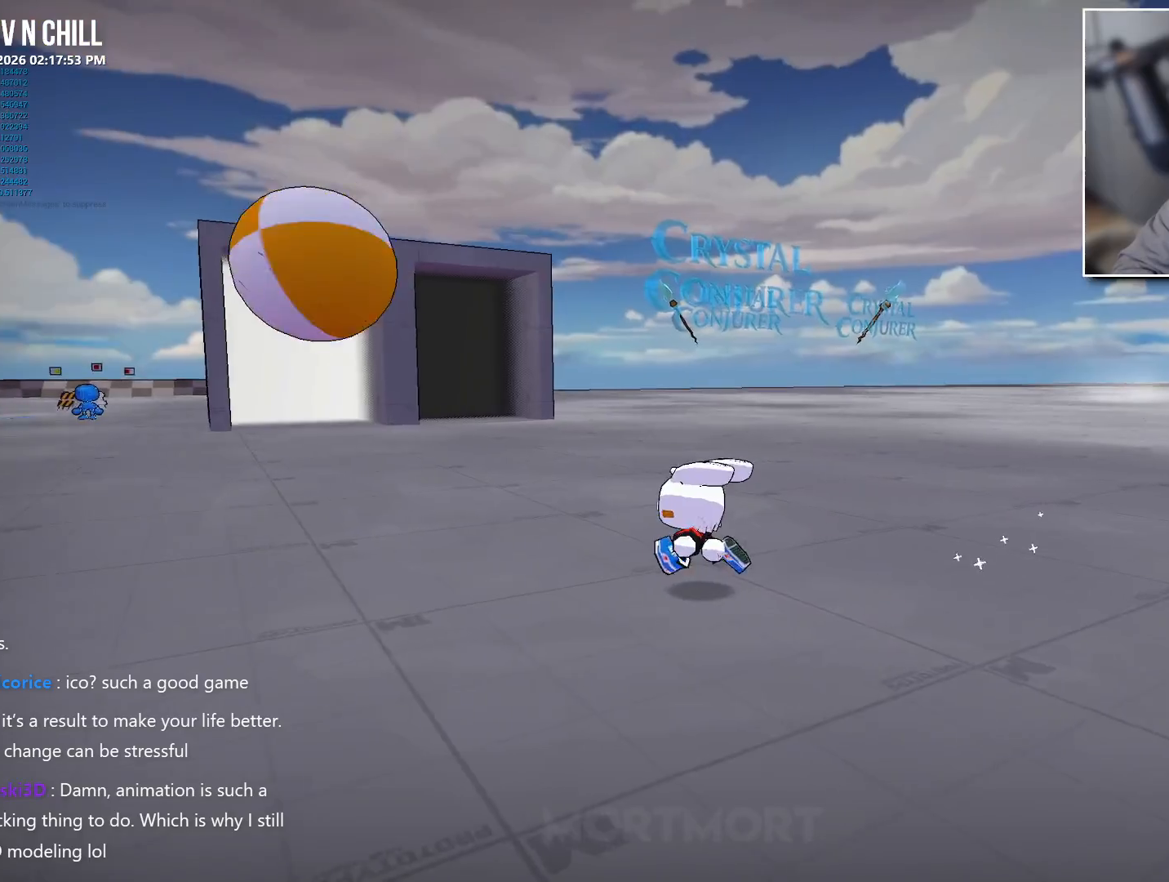
{"buttons": [], "left_stick": "up-left", "right_stick": "center", "events": []}
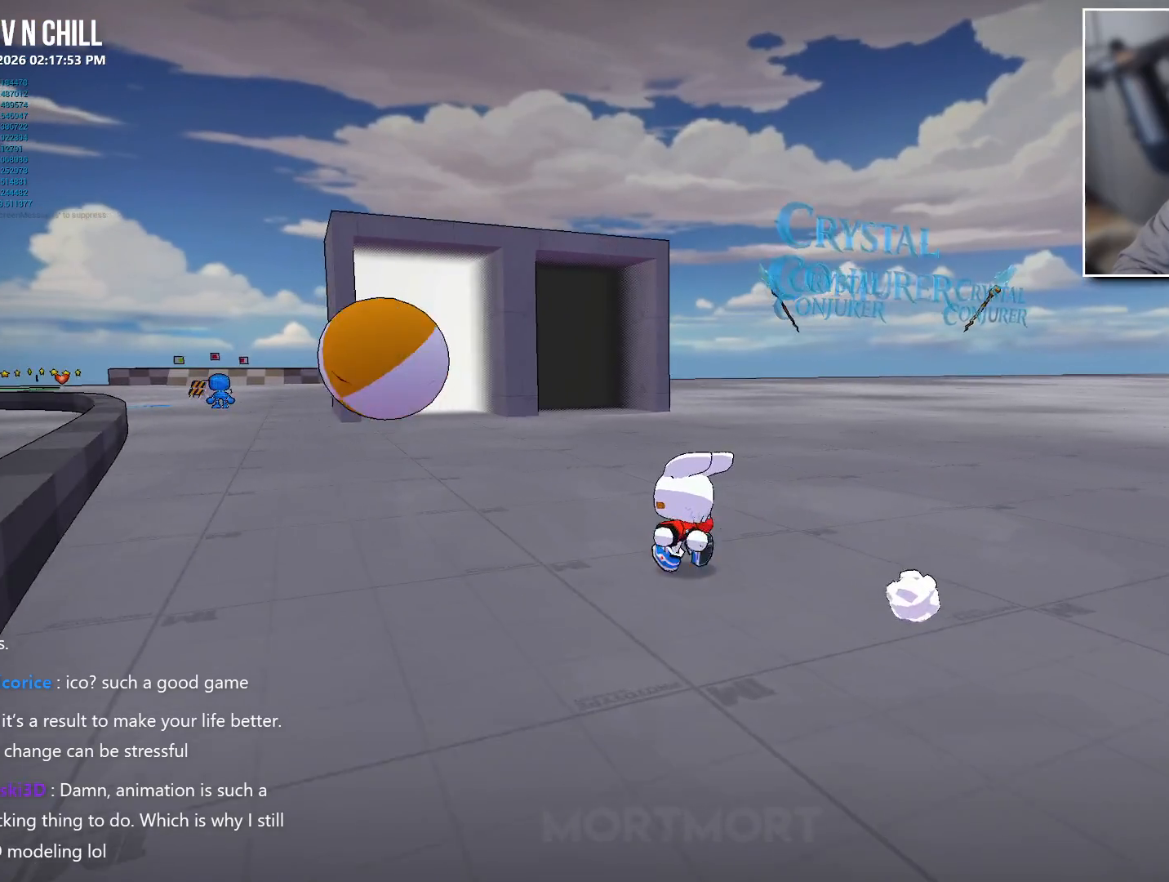
{"buttons": [], "left_stick": "up-left", "right_stick": "center", "events": []}
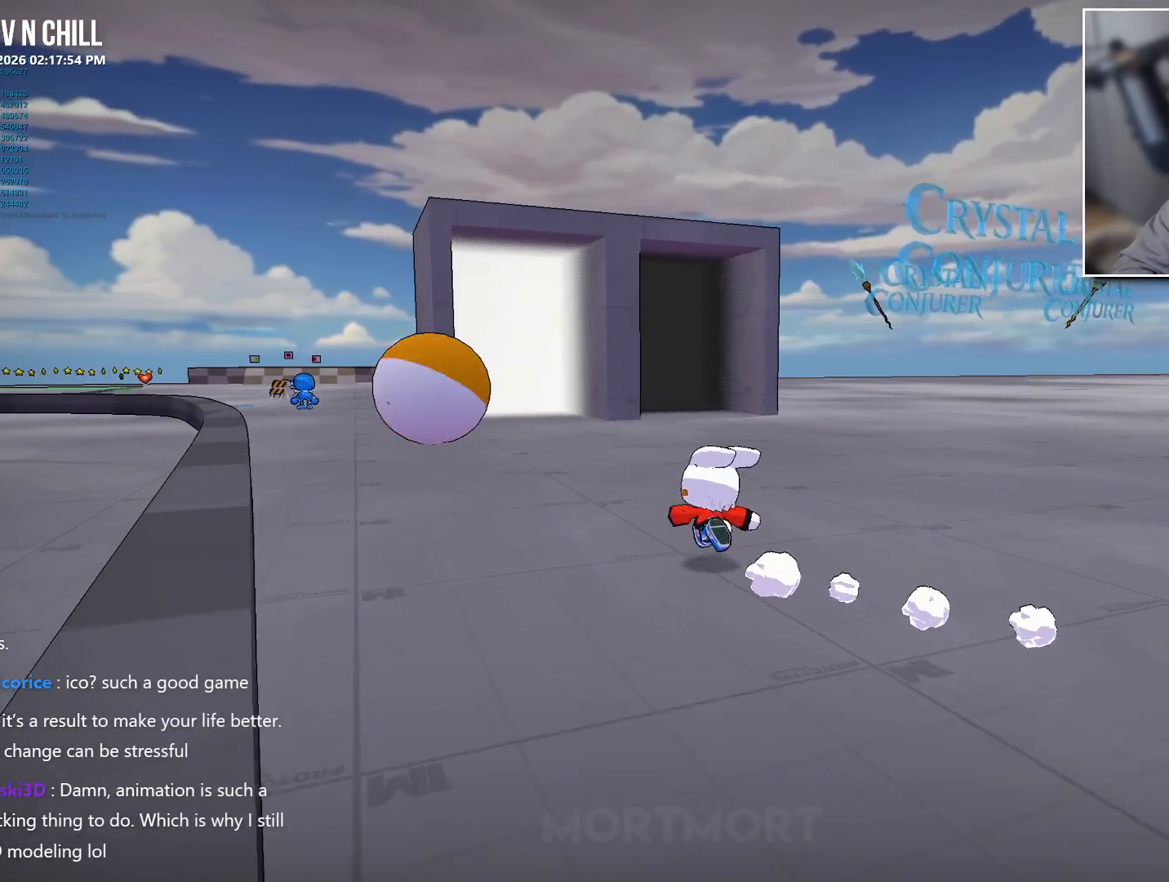
{"buttons": [], "left_stick": "up-left", "right_stick": "center", "events": []}
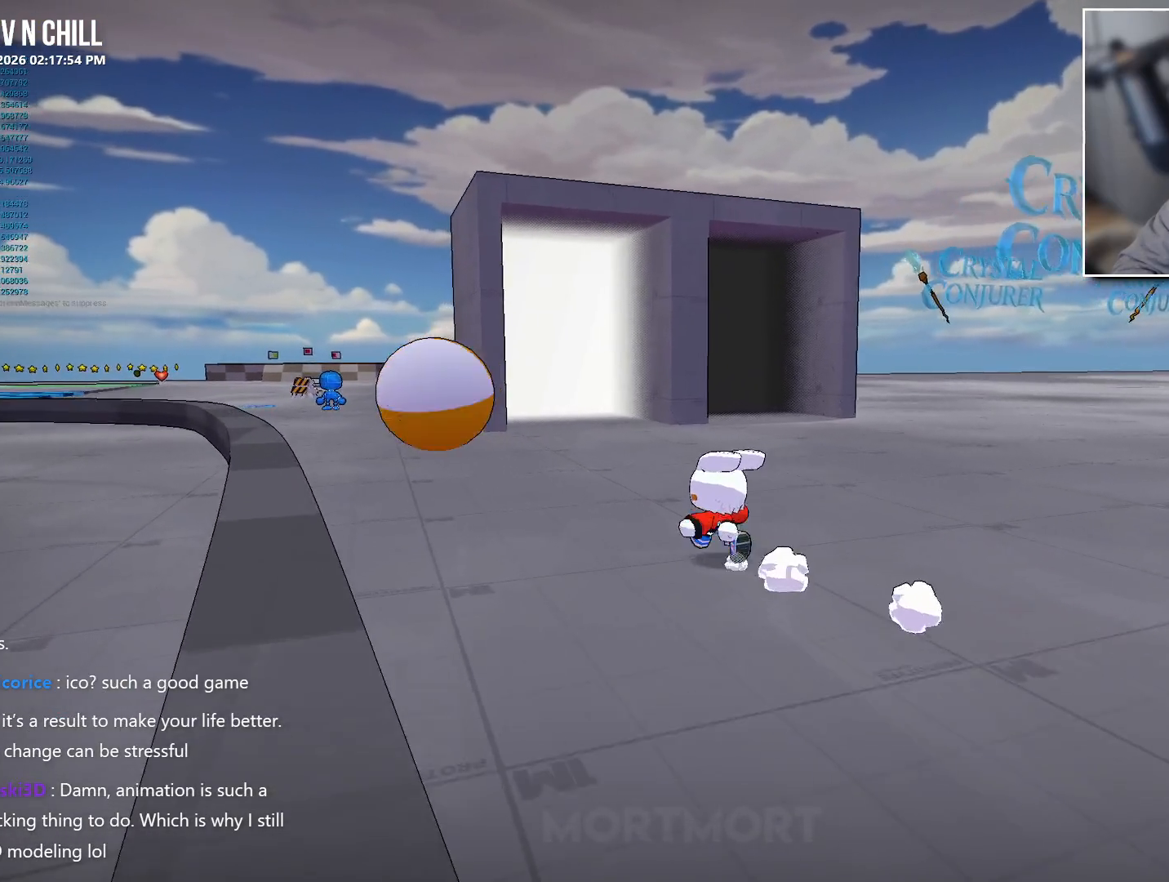
{"buttons": [], "left_stick": "up-left", "right_stick": "center", "events": []}
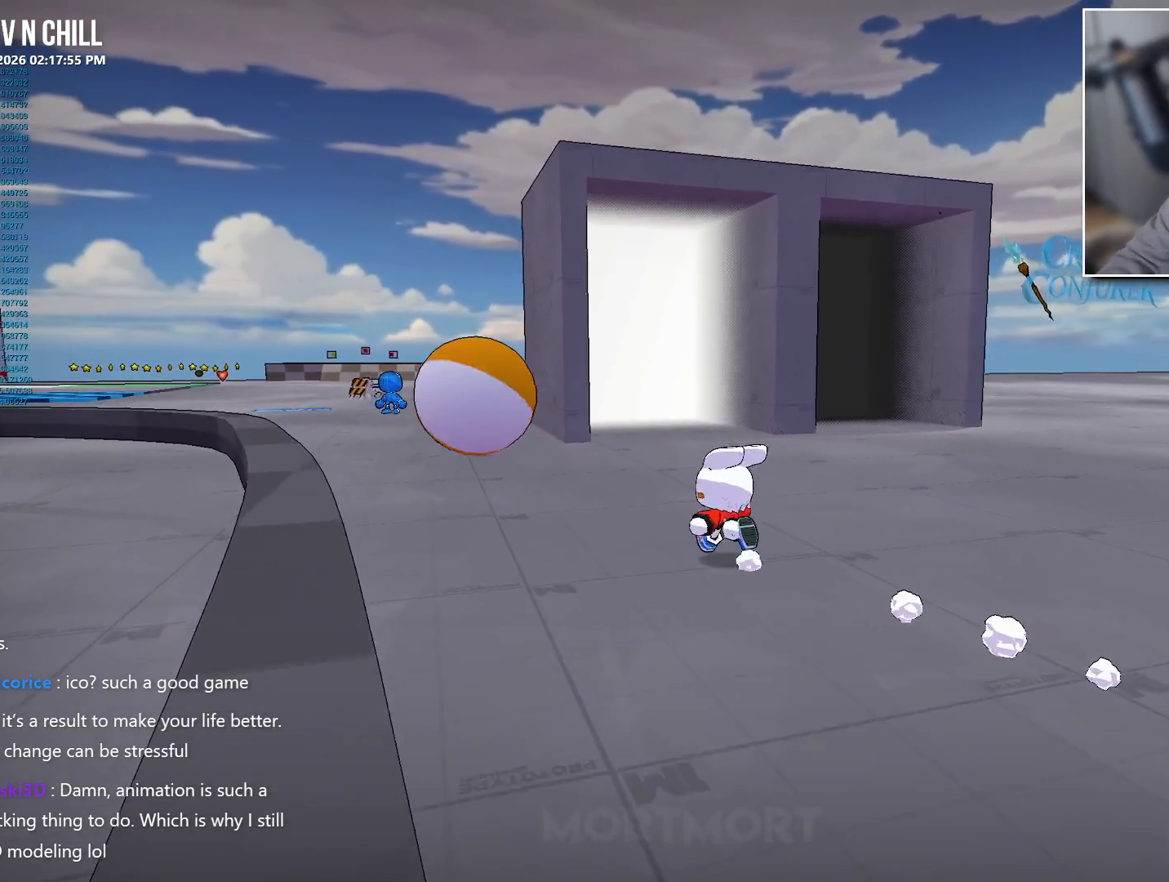
{"buttons": [], "left_stick": "up-left", "right_stick": "center", "events": []}
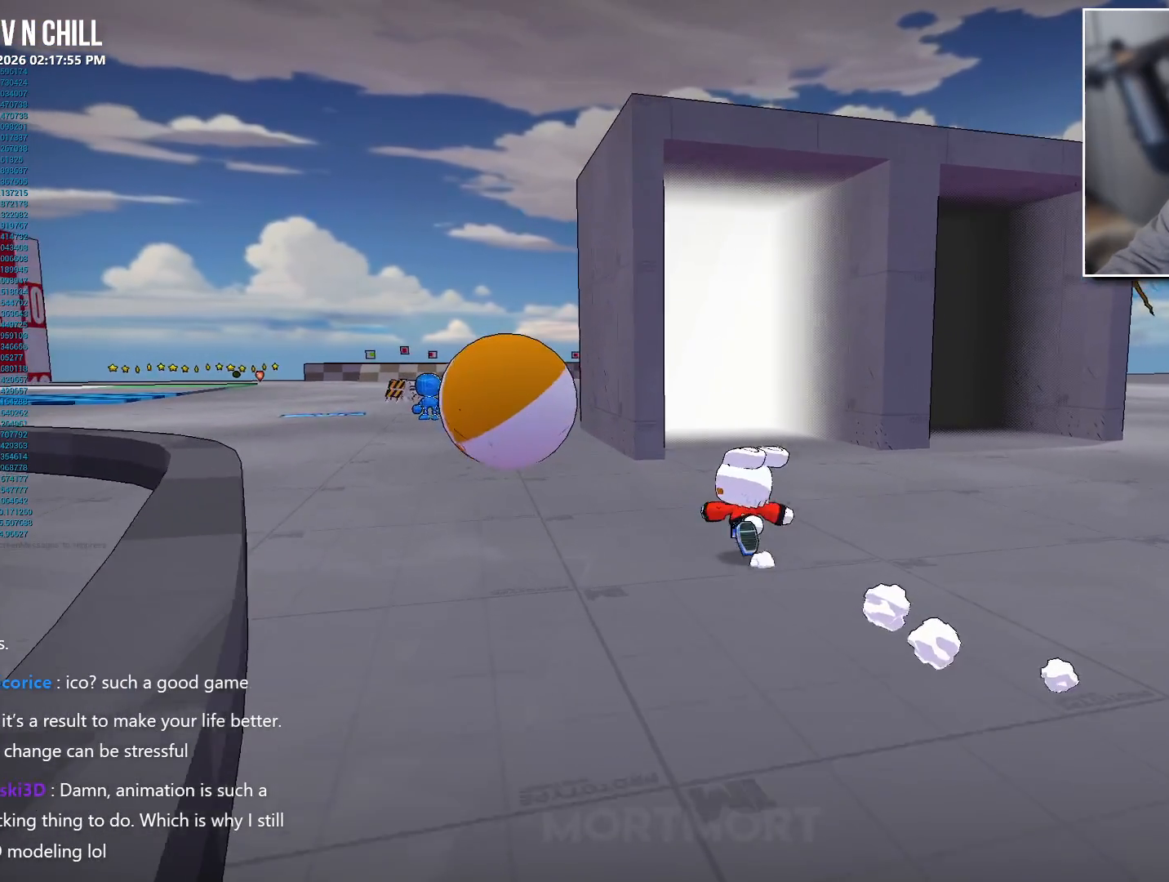
{"buttons": [], "left_stick": "up-left", "right_stick": "center", "events": []}
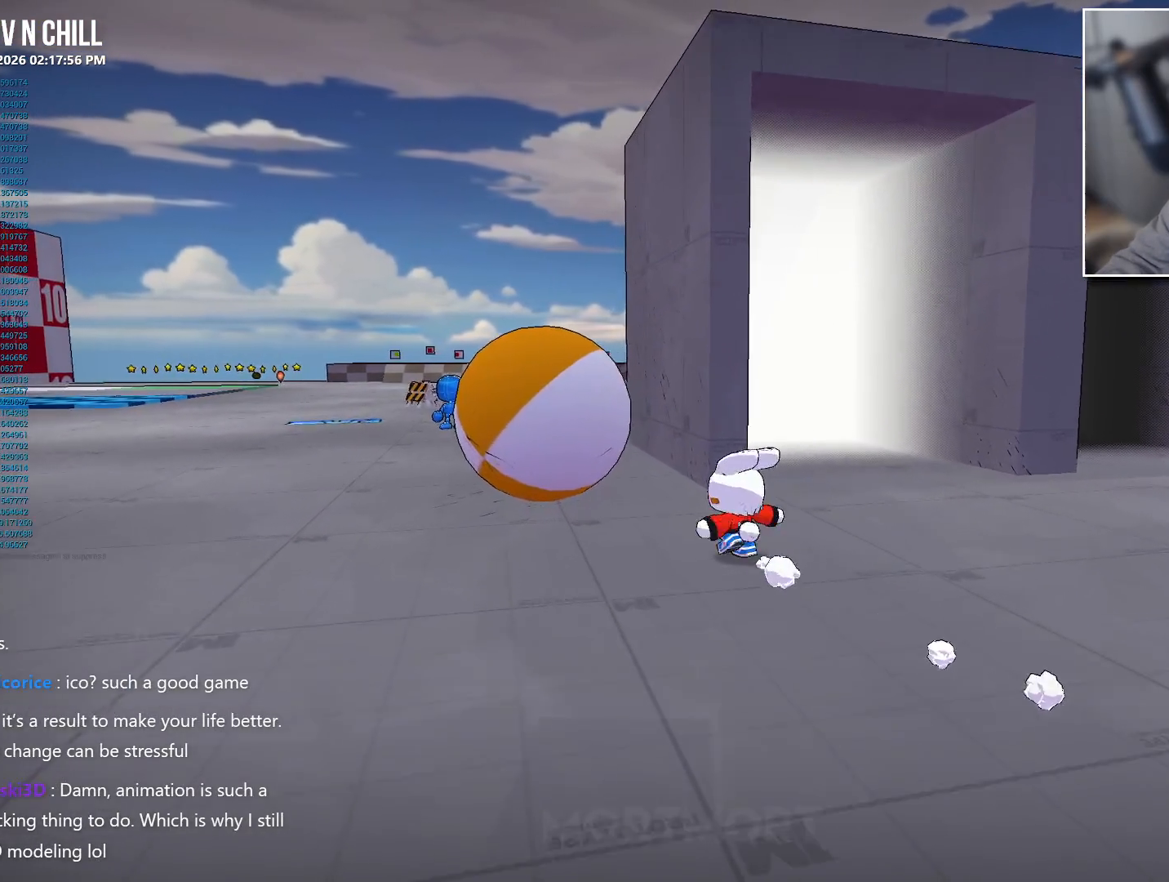
{"buttons": [], "left_stick": "center", "right_stick": "center", "events": [[483, "left_stick", "center"]]}
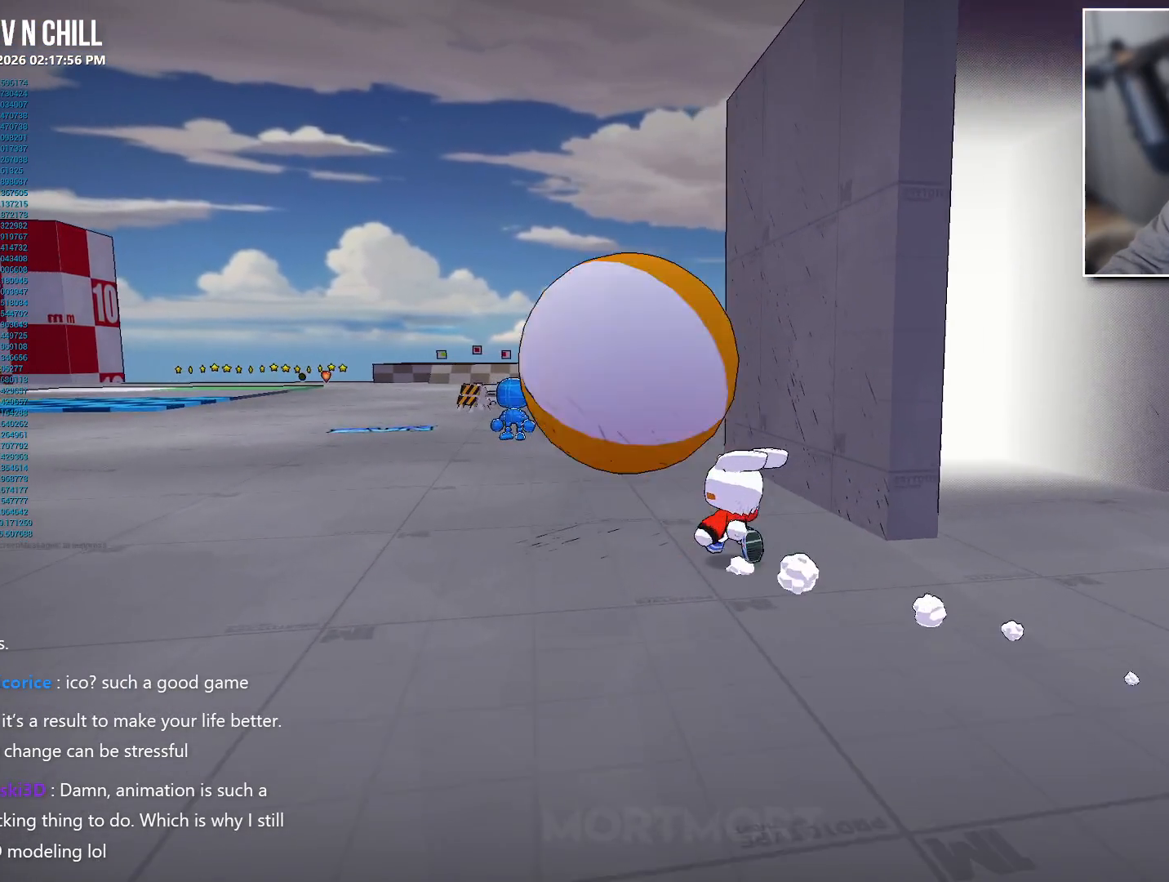
{"buttons": [], "left_stick": "down", "right_stick": "center", "events": [[267, "left_stick", "down"]]}
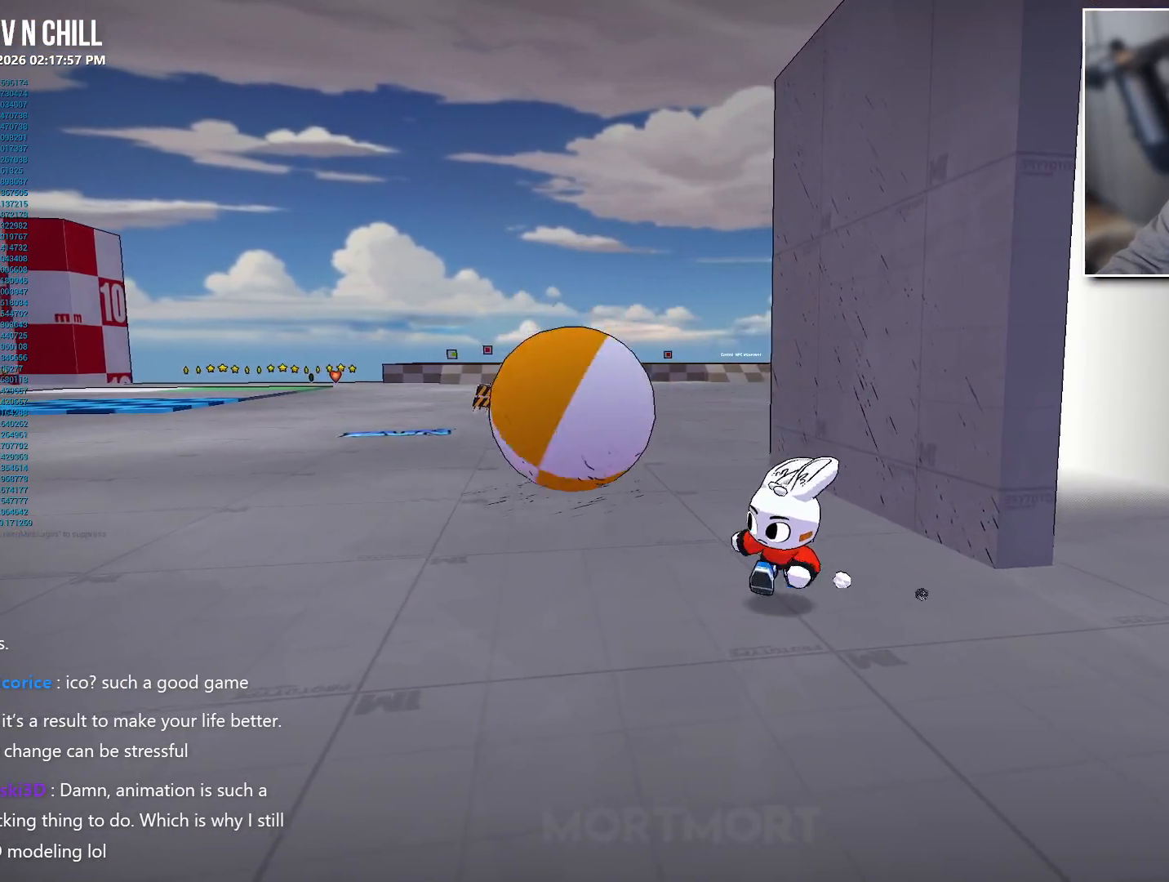
{"buttons": [], "left_stick": "center", "right_stick": "left", "events": [[50, "left_stick", "down-left"], [317, "left_stick", "center"], [367, "right_stick", "left"]]}